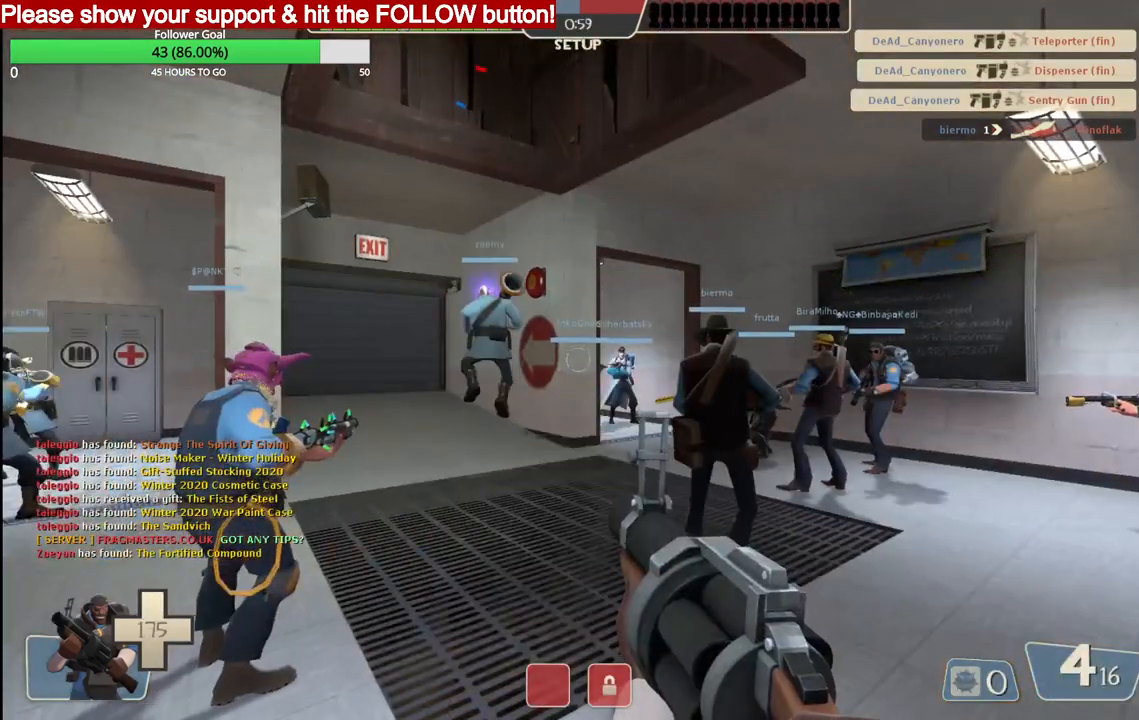
Gameplay with a controller (PlayStation layout); each line is a JSON object with the inputs held at the frame after it. "events" lists button and stick changes between this image and that frame as [ms after this image, input, new state], when the widget could be followed in between.
{"buttons": [], "left_stick": "up", "right_stick": "center", "events": []}
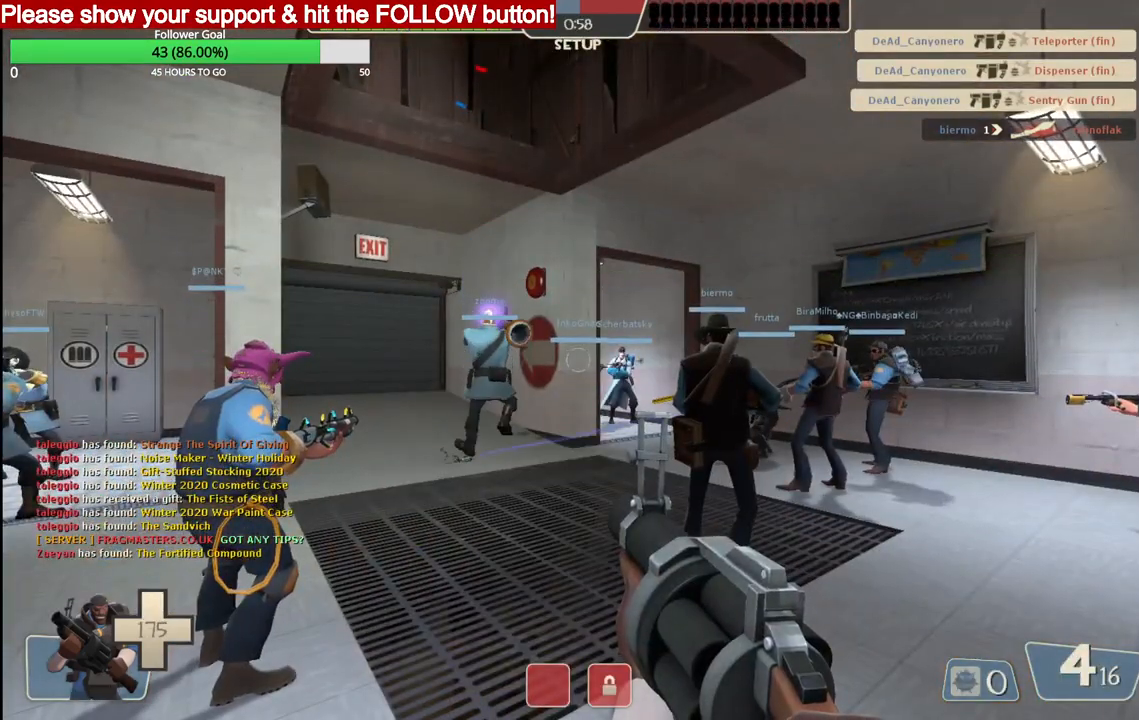
{"buttons": [], "left_stick": "center", "right_stick": "center", "events": [[17, "left_stick", "center"]]}
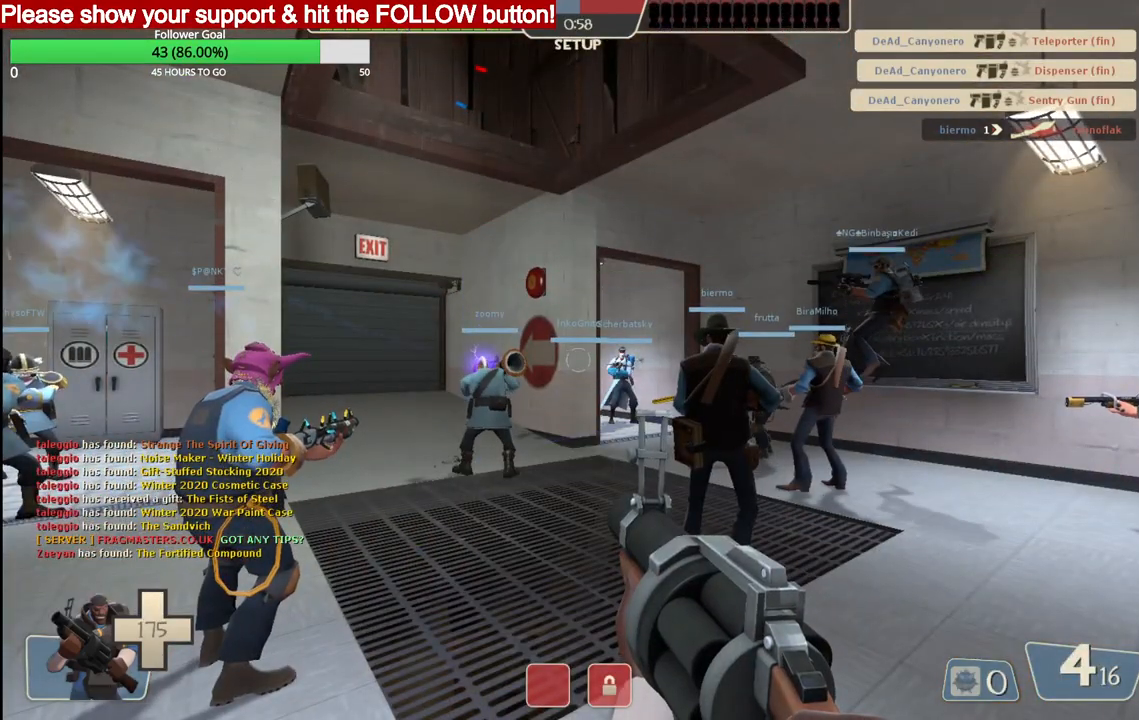
{"buttons": [], "left_stick": "center", "right_stick": "center", "events": []}
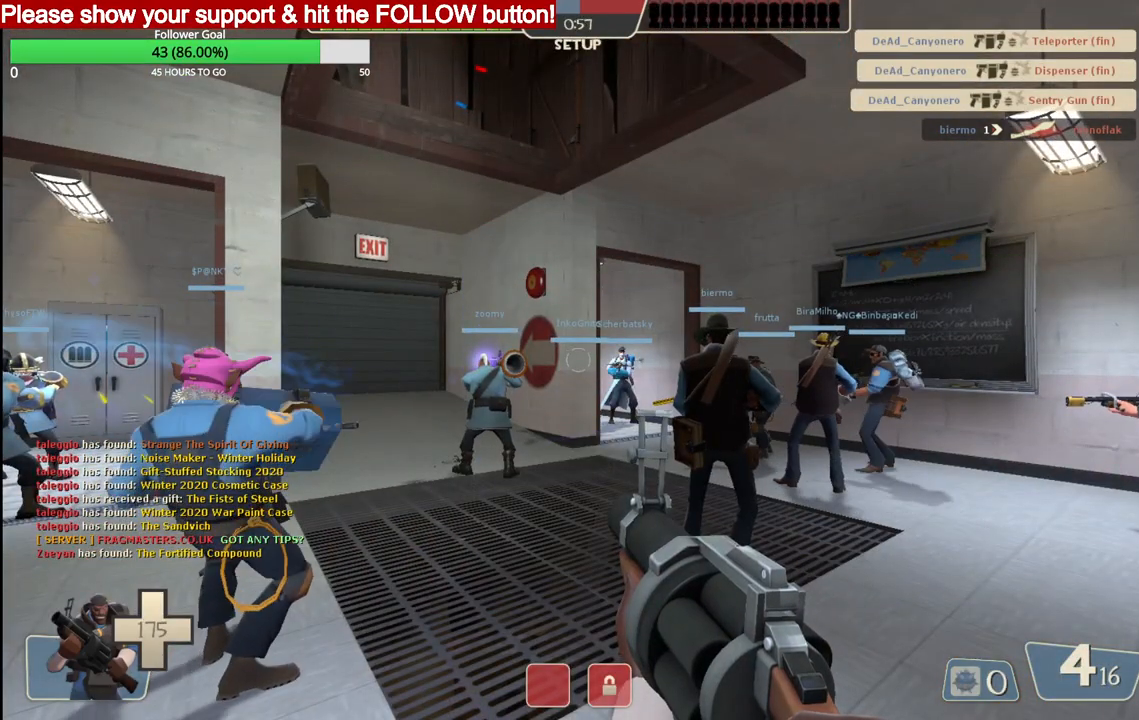
{"buttons": [], "left_stick": "center", "right_stick": "center", "events": []}
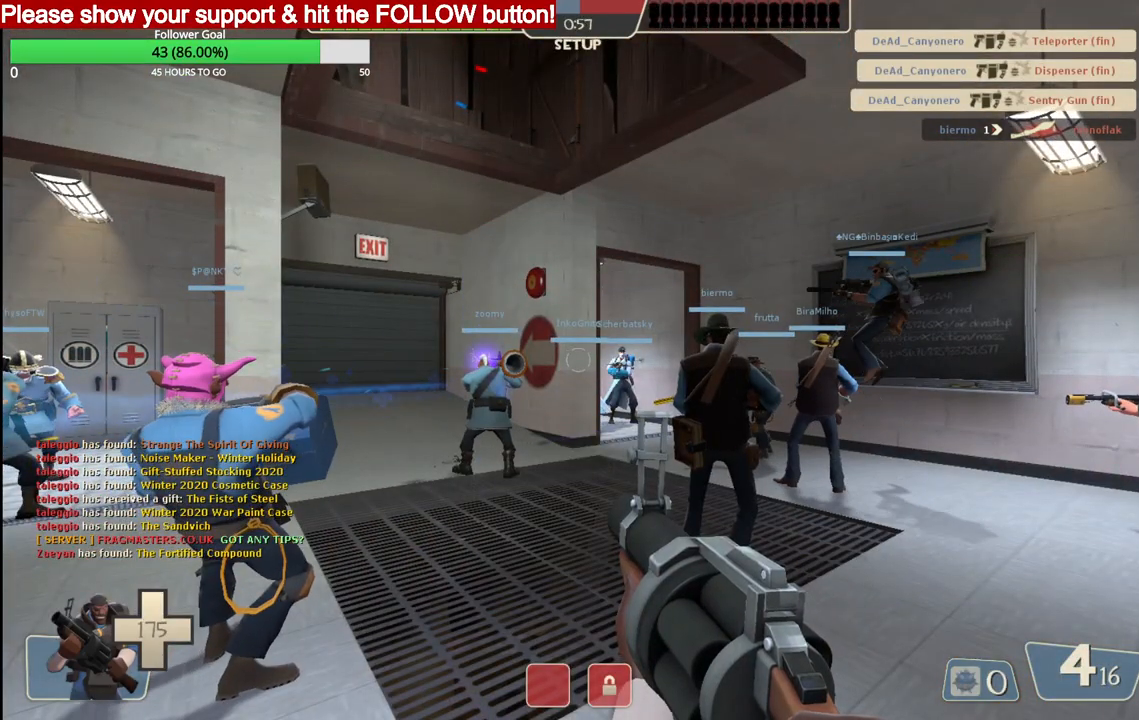
{"buttons": [], "left_stick": "center", "right_stick": "center", "events": []}
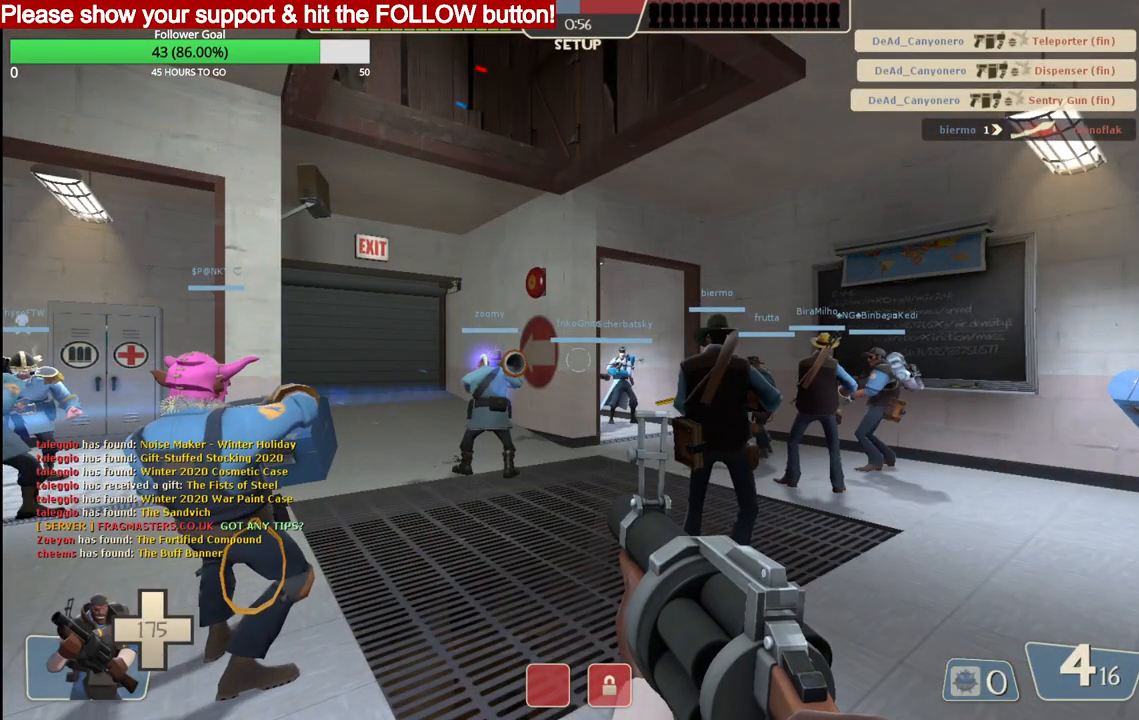
{"buttons": [], "left_stick": "center", "right_stick": "center", "events": []}
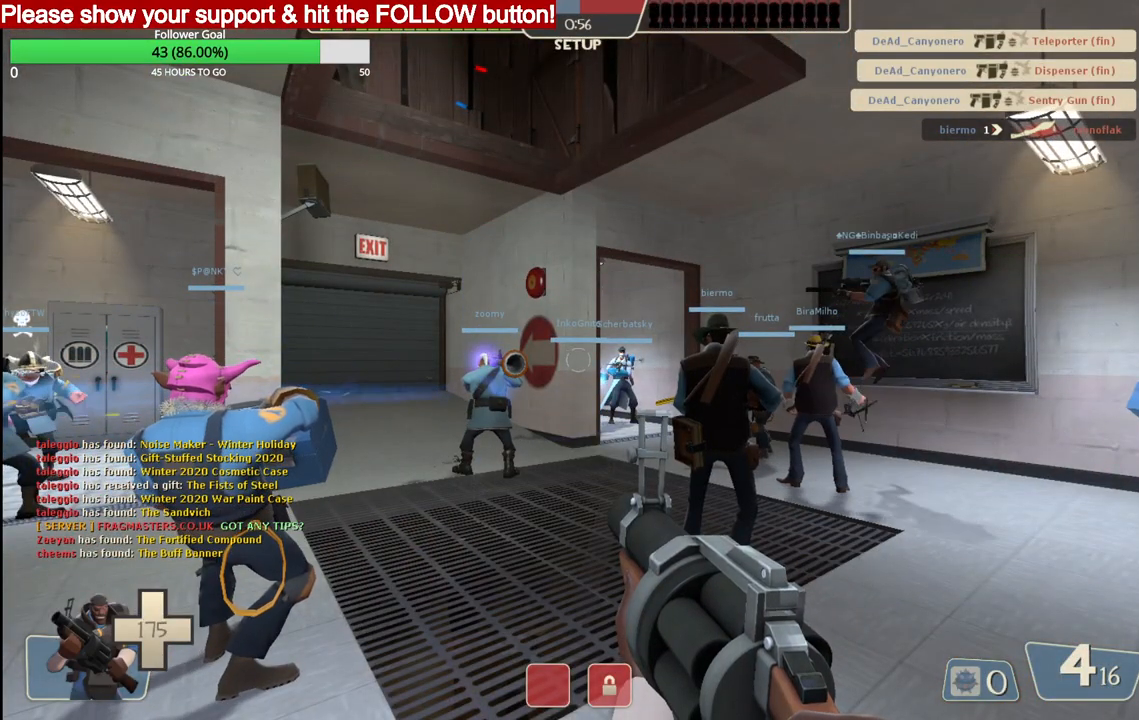
{"buttons": [], "left_stick": "center", "right_stick": "center", "events": []}
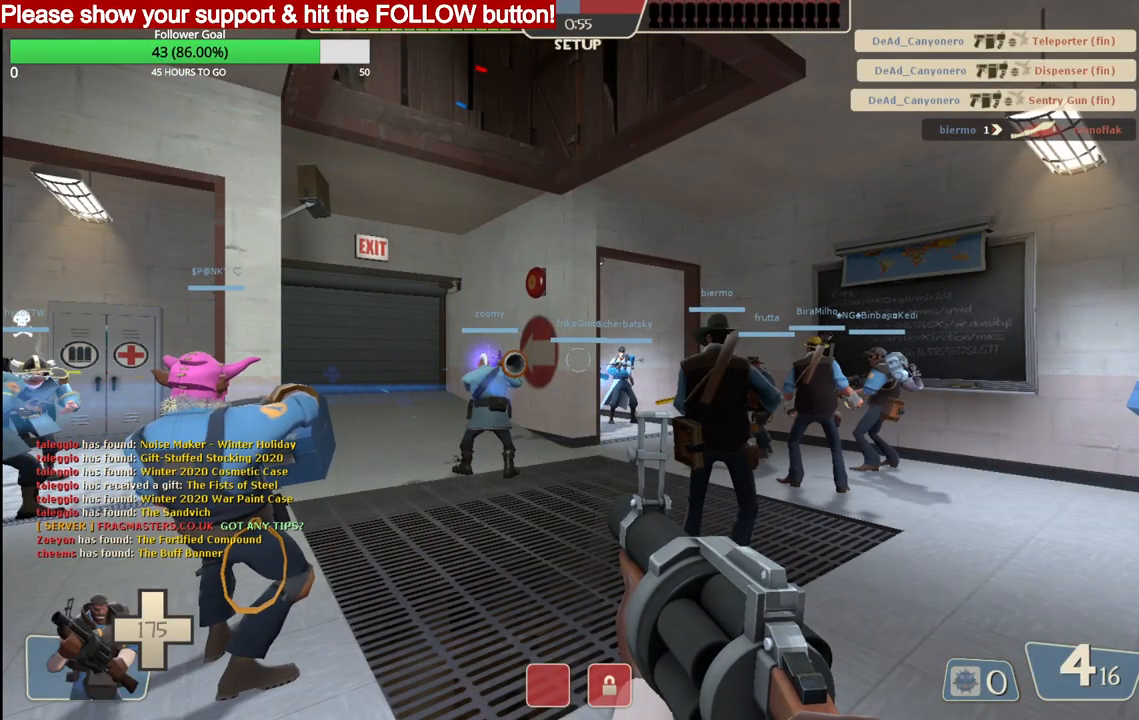
{"buttons": [], "left_stick": "center", "right_stick": "center", "events": []}
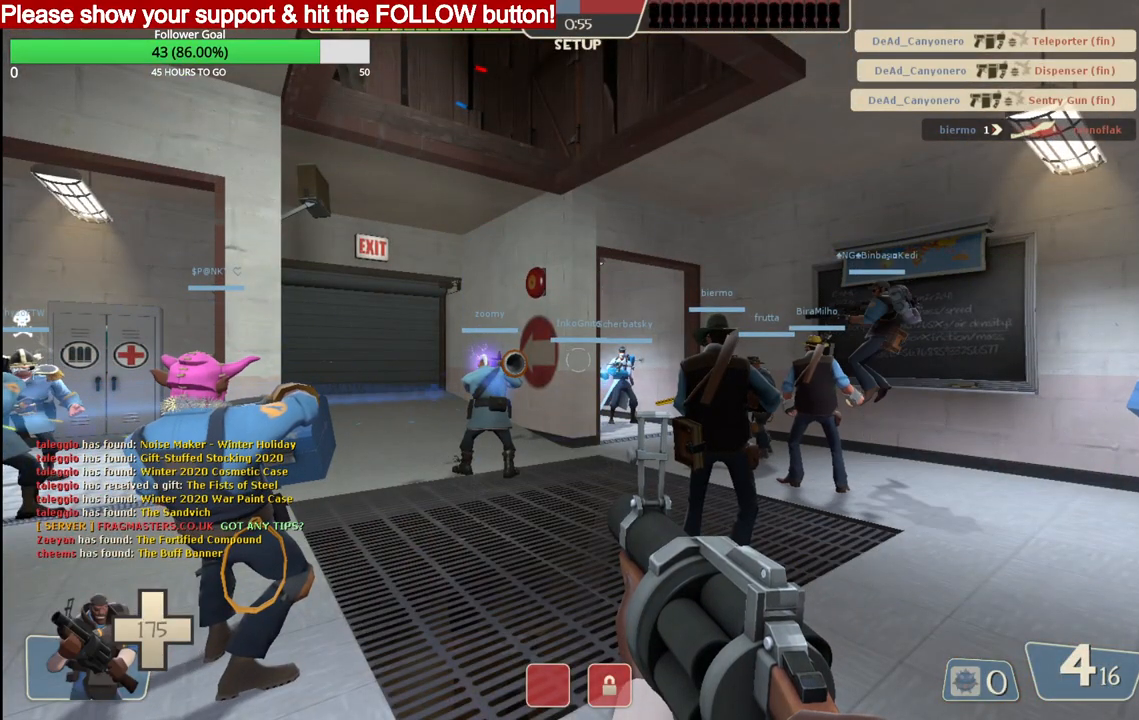
{"buttons": [], "left_stick": "center", "right_stick": "center", "events": []}
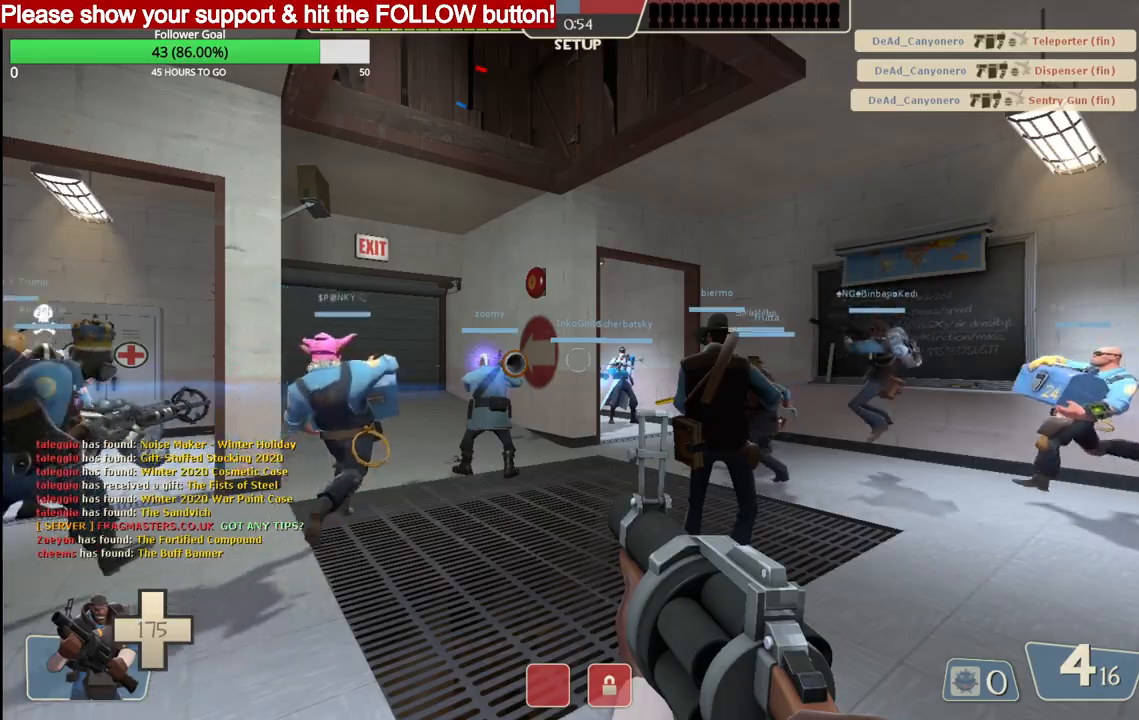
{"buttons": [], "left_stick": "center", "right_stick": "center", "events": []}
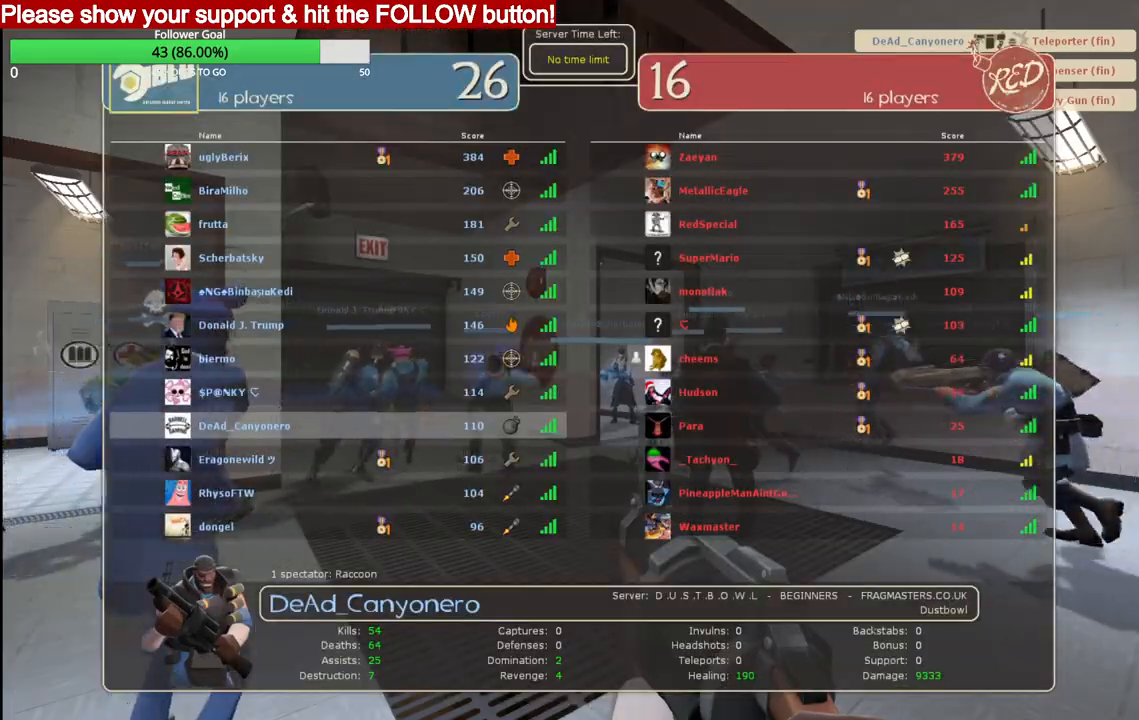
{"buttons": [], "left_stick": "center", "right_stick": "center", "events": []}
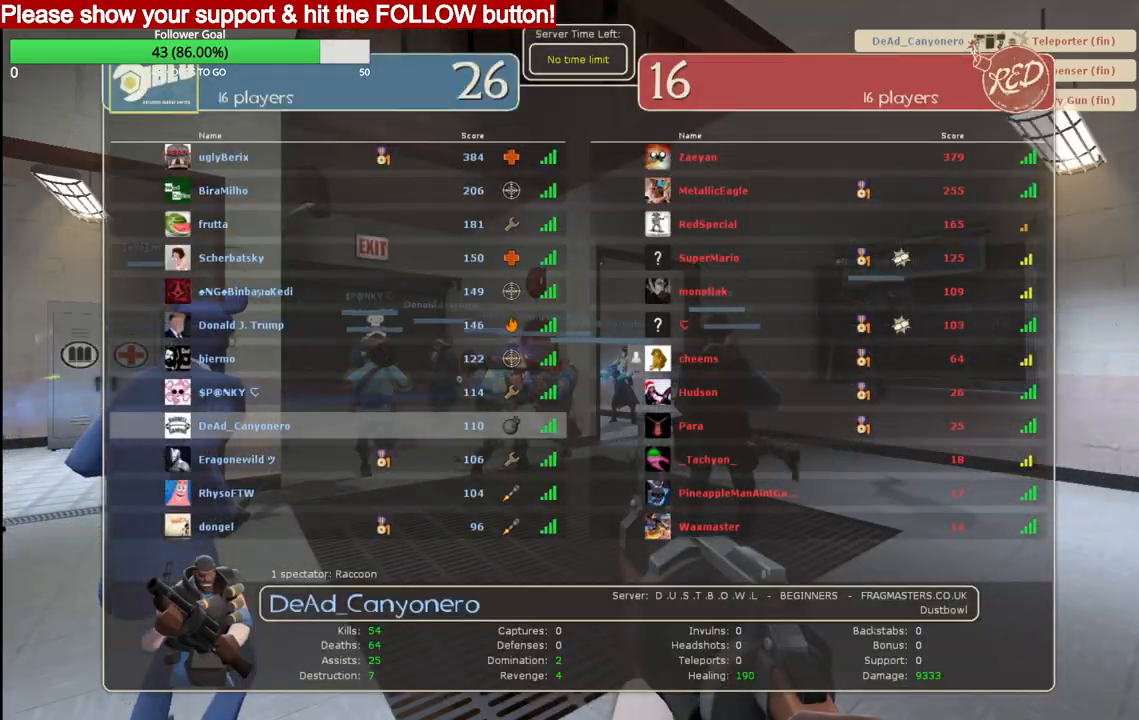
{"buttons": [], "left_stick": "center", "right_stick": "center", "events": []}
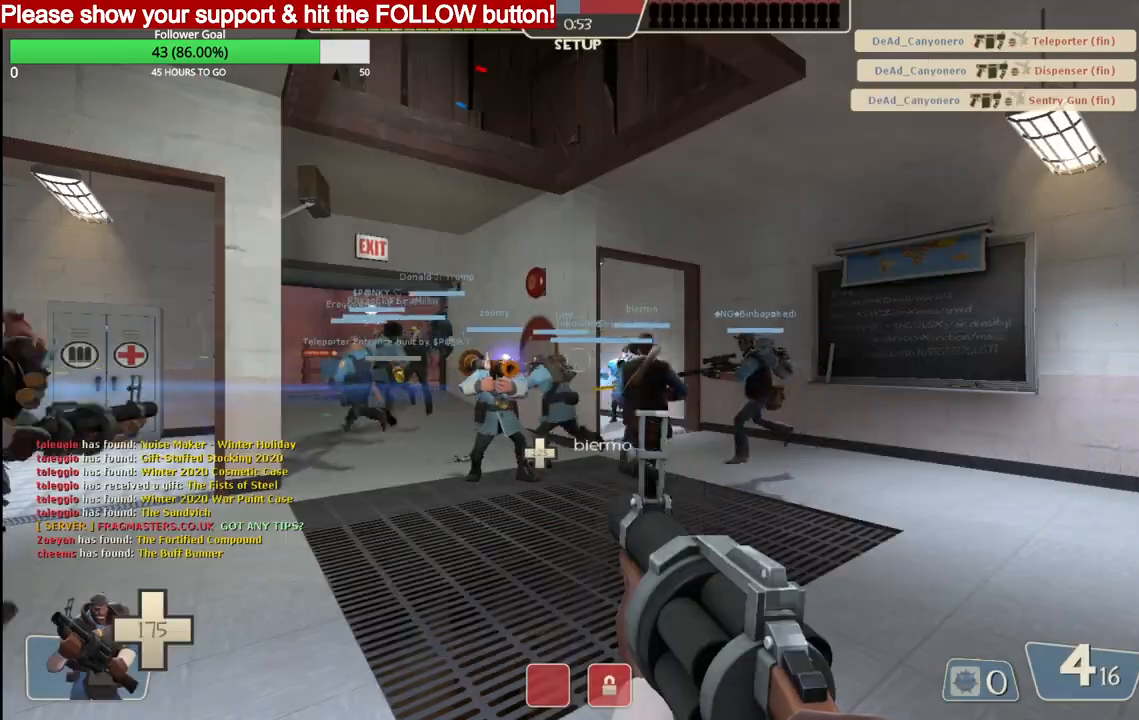
{"buttons": ["SQUARE"], "left_stick": "up", "right_stick": "center", "events": [[167, "left_stick", "up-right"], [250, "left_stick", "up"], [450, "SQUARE", "down"]]}
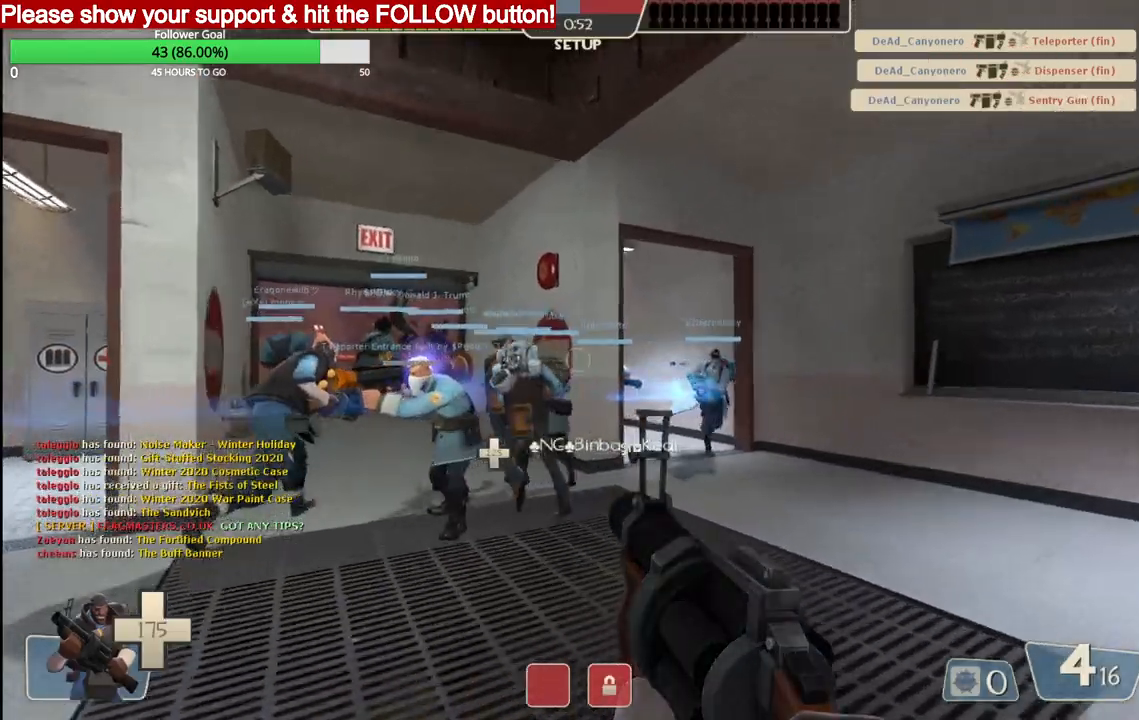
{"buttons": [], "left_stick": "up", "right_stick": "left", "events": [[33, "SQUARE", "up"], [100, "SQUARE", "down"], [200, "SQUARE", "up"], [200, "right_stick", "left"]]}
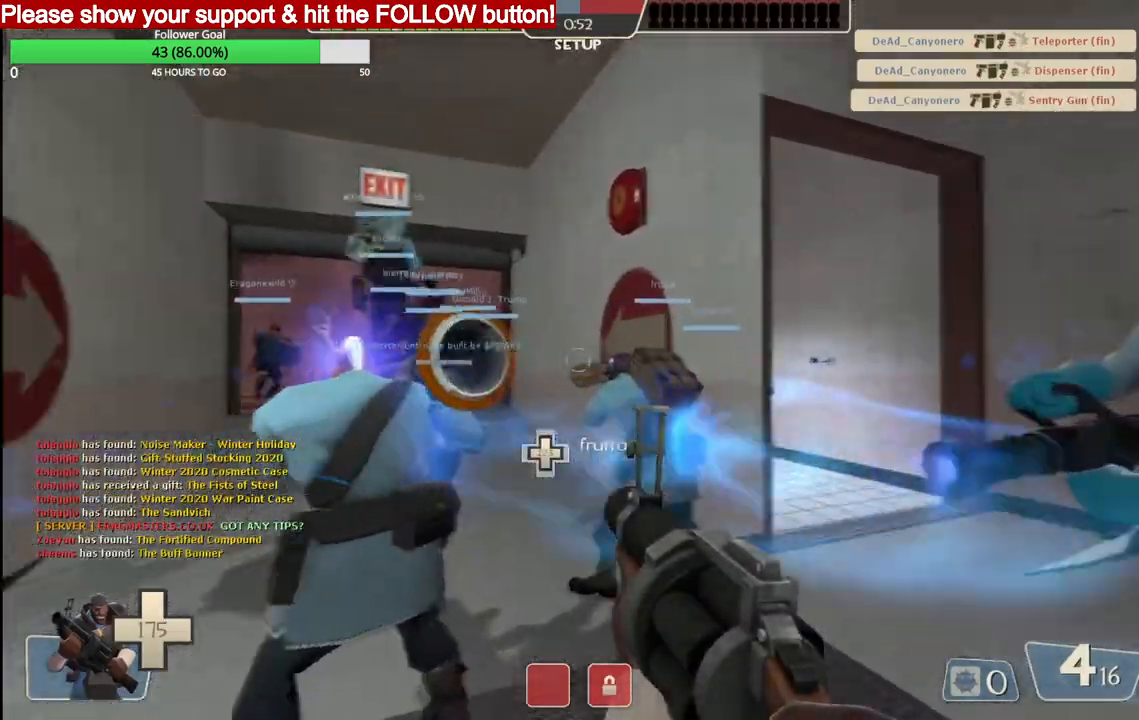
{"buttons": ["SQUARE"], "left_stick": "up", "right_stick": "center", "events": [[183, "SQUARE", "down"], [233, "SQUARE", "up"], [317, "SQUARE", "down"], [317, "right_stick", "center"], [383, "SQUARE", "up"], [467, "SQUARE", "down"]]}
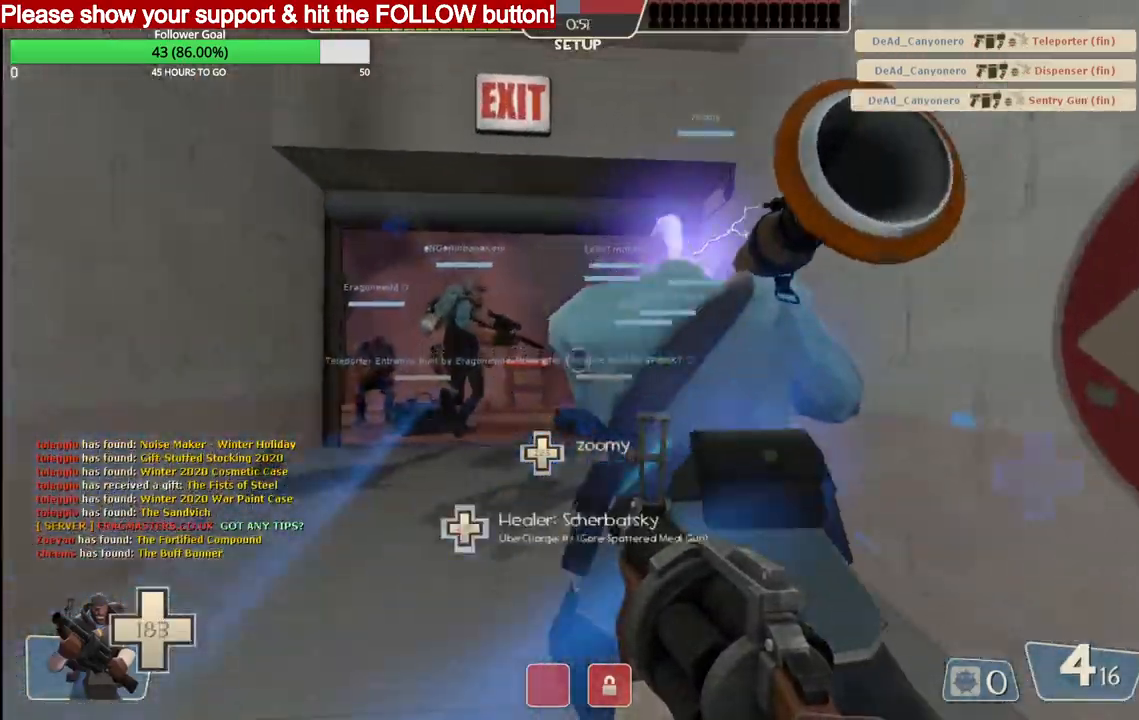
{"buttons": [], "left_stick": "up", "right_stick": "center", "events": [[50, "SQUARE", "up"]]}
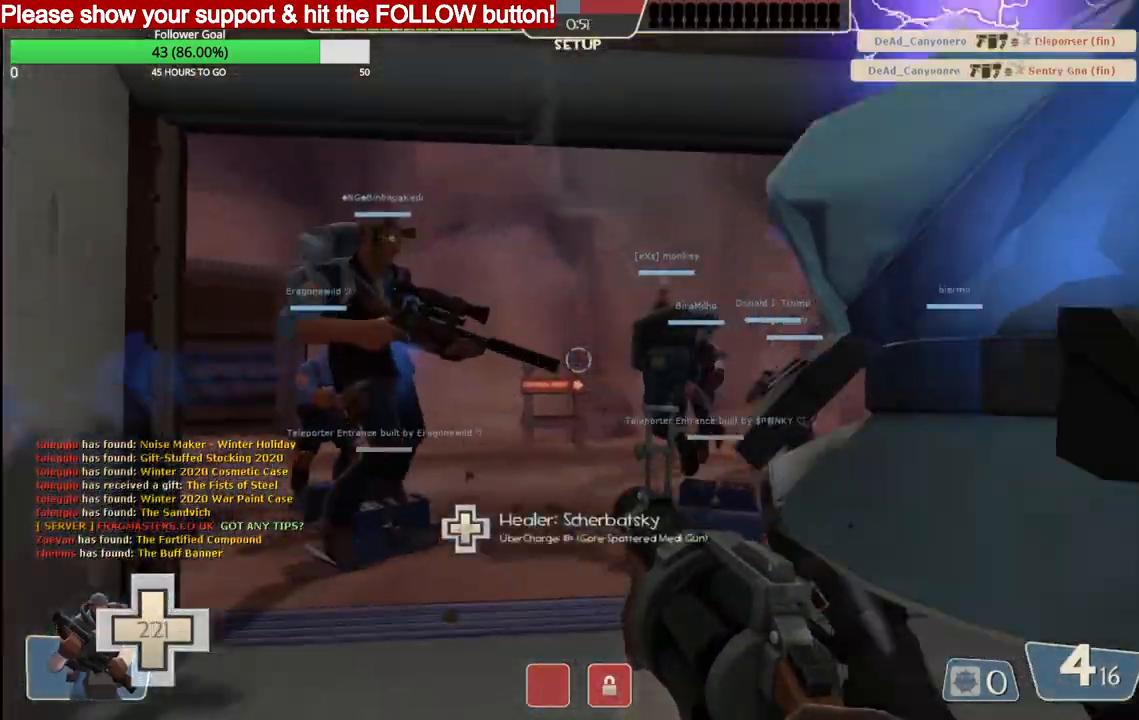
{"buttons": [], "left_stick": "up", "right_stick": "center", "events": []}
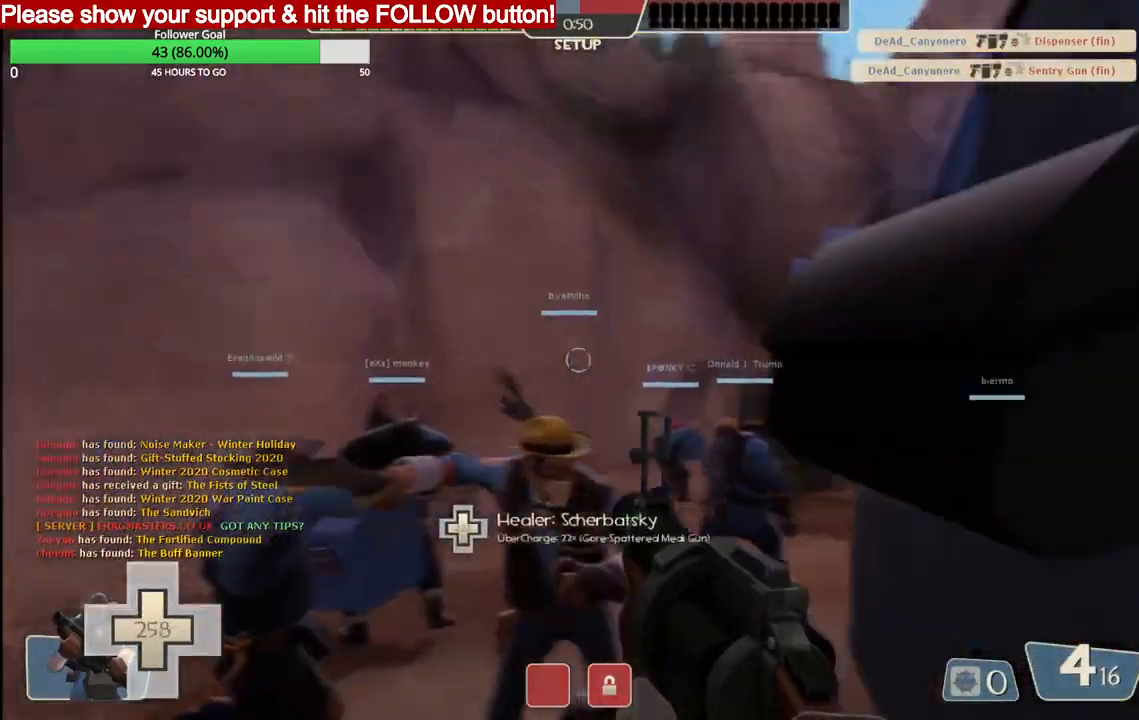
{"buttons": [], "left_stick": "up", "right_stick": "down", "events": [[33, "right_stick", "right"], [433, "right_stick", "down"]]}